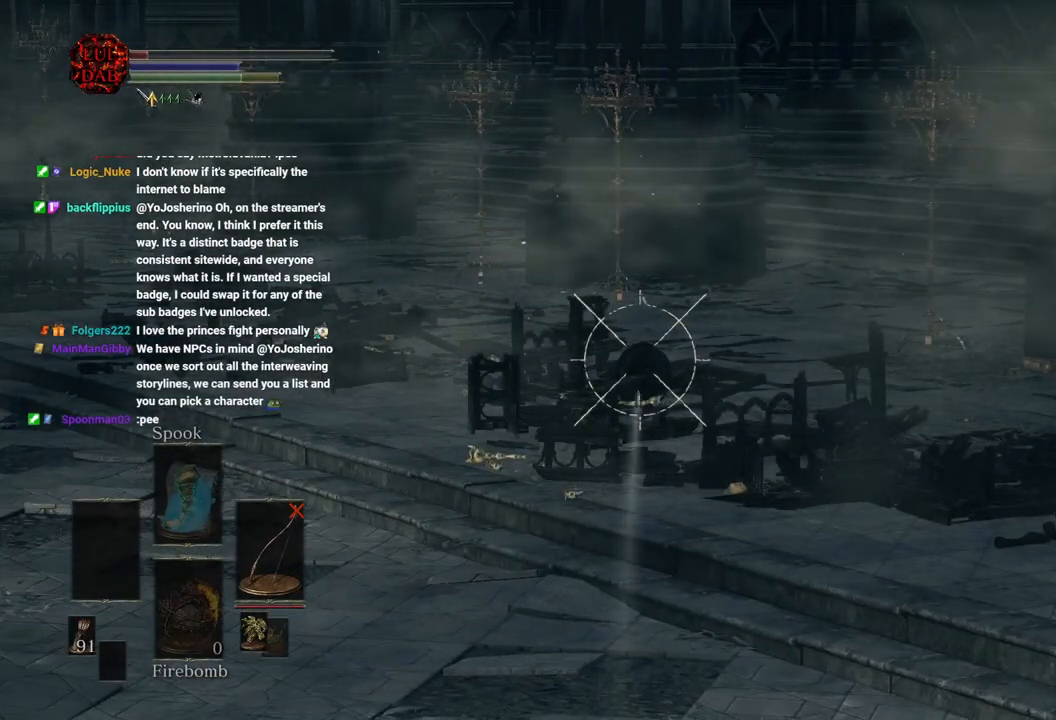
Gameplay with a controller (PlayStation layout); each line is a JSON object with the inputs held at the frame after it. "events" lists button and stick changes between this image and that frame as [ms after this image, input, new state], when the widget could be followed in between.
{"buttons": ["L1"], "left_stick": "center", "right_stick": "center", "events": []}
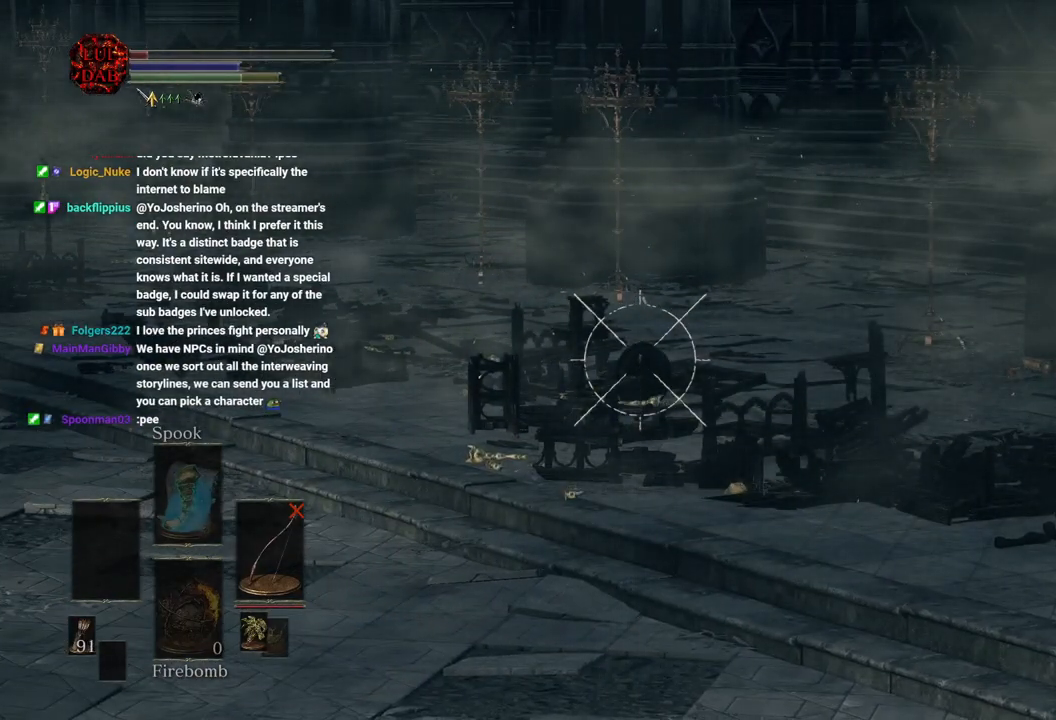
{"buttons": ["L1"], "left_stick": "center", "right_stick": "left", "events": [[467, "right_stick", "left"]]}
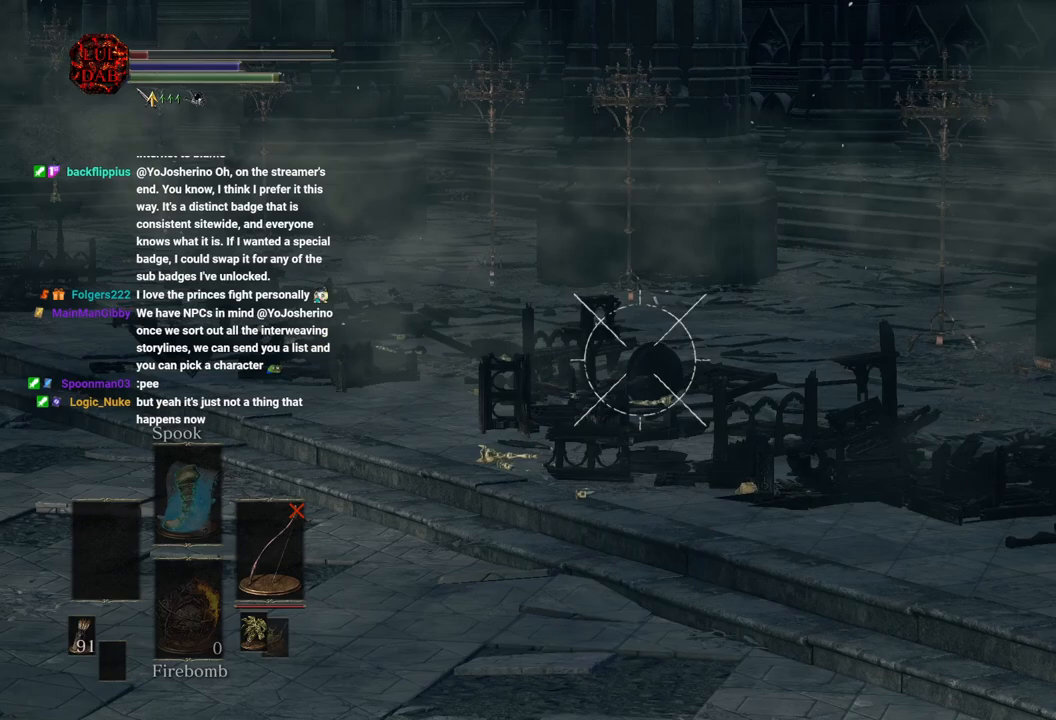
{"buttons": ["L1"], "left_stick": "center", "right_stick": "left", "events": [[283, "right_stick", "center"], [400, "right_stick", "left"]]}
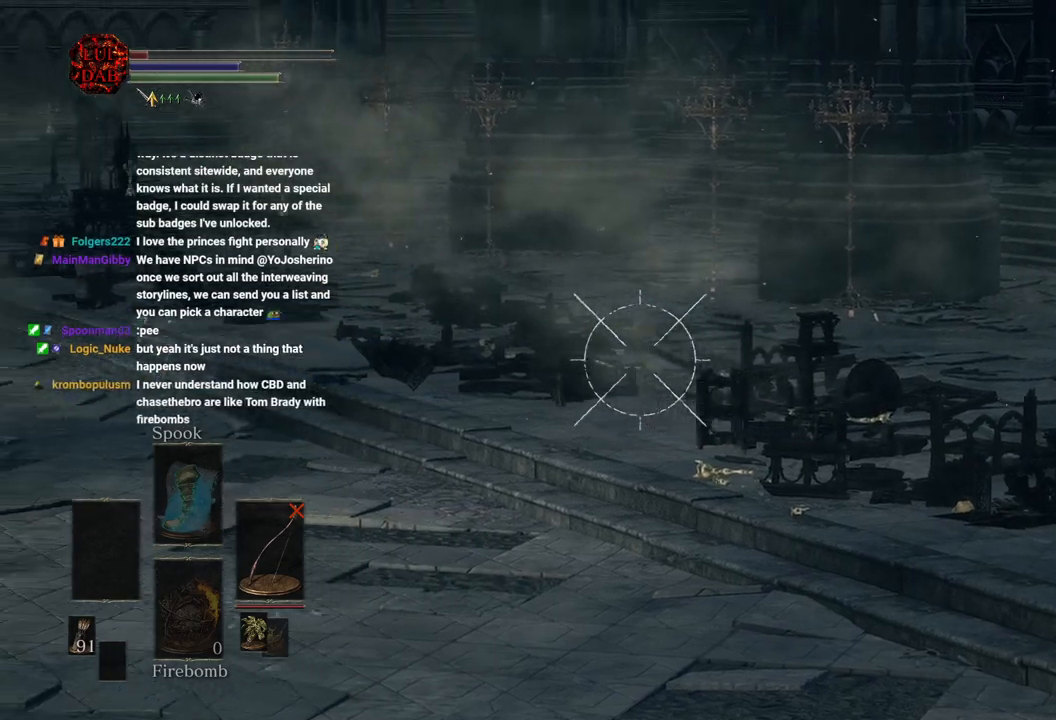
{"buttons": ["L1"], "left_stick": "center", "right_stick": "left", "events": [[200, "right_stick", "center"], [400, "right_stick", "left"]]}
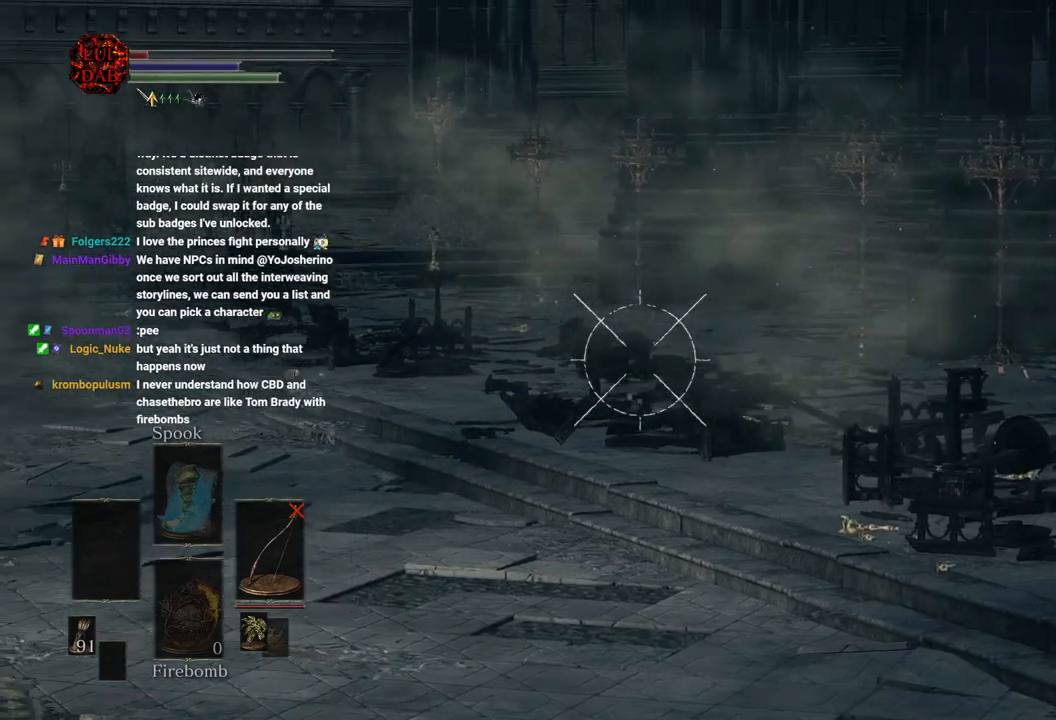
{"buttons": ["L1", "R1"], "left_stick": "center", "right_stick": "center", "events": [[300, "right_stick", "center"], [433, "R1", "down"]]}
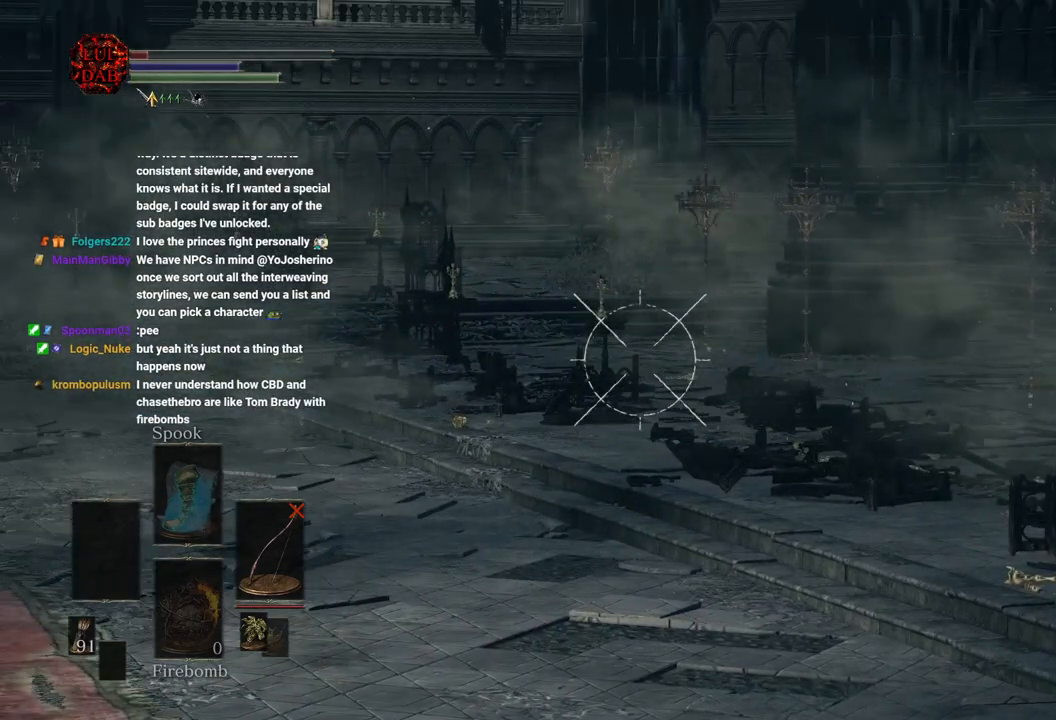
{"buttons": ["L1", "R1"], "left_stick": "center", "right_stick": "center", "events": [[17, "right_stick", "left"], [133, "right_stick", "center"], [333, "right_stick", "up"], [400, "right_stick", "center"]]}
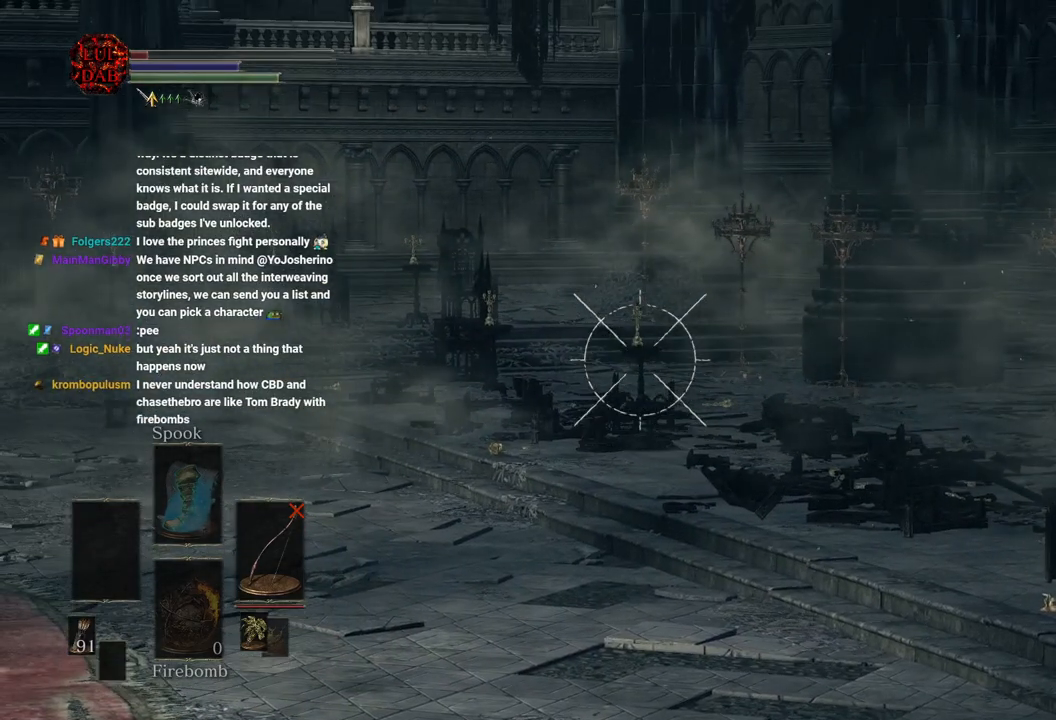
{"buttons": ["L1"], "left_stick": "center", "right_stick": "center", "events": [[333, "right_stick", "up"], [400, "right_stick", "center"], [467, "R1", "up"]]}
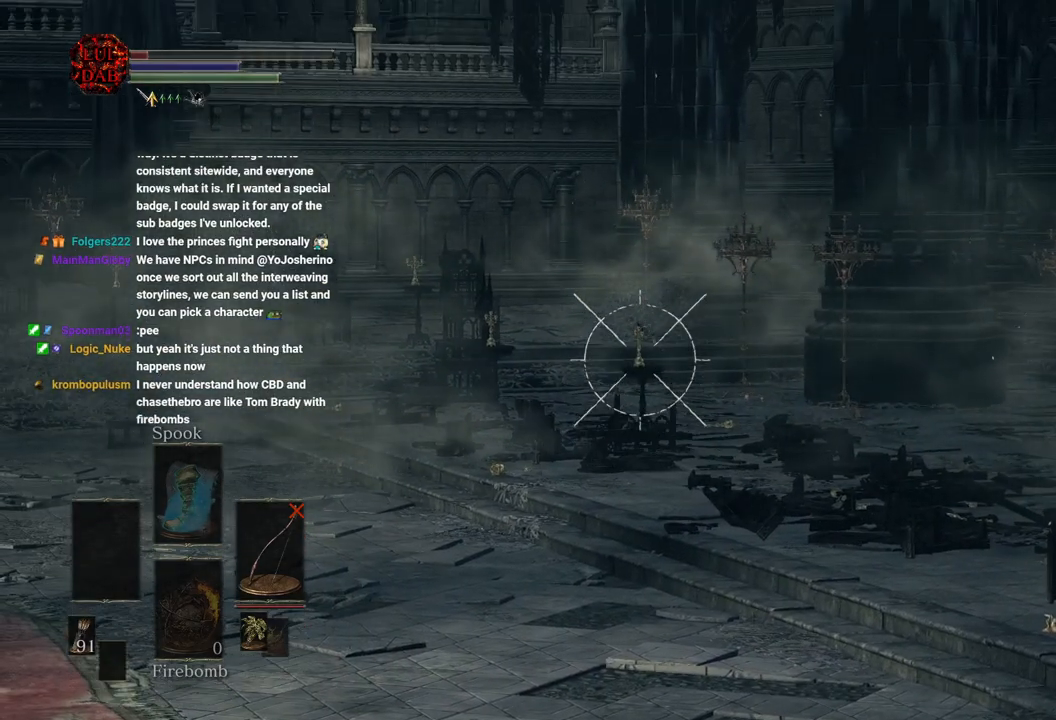
{"buttons": ["L1"], "left_stick": "center", "right_stick": "center", "events": []}
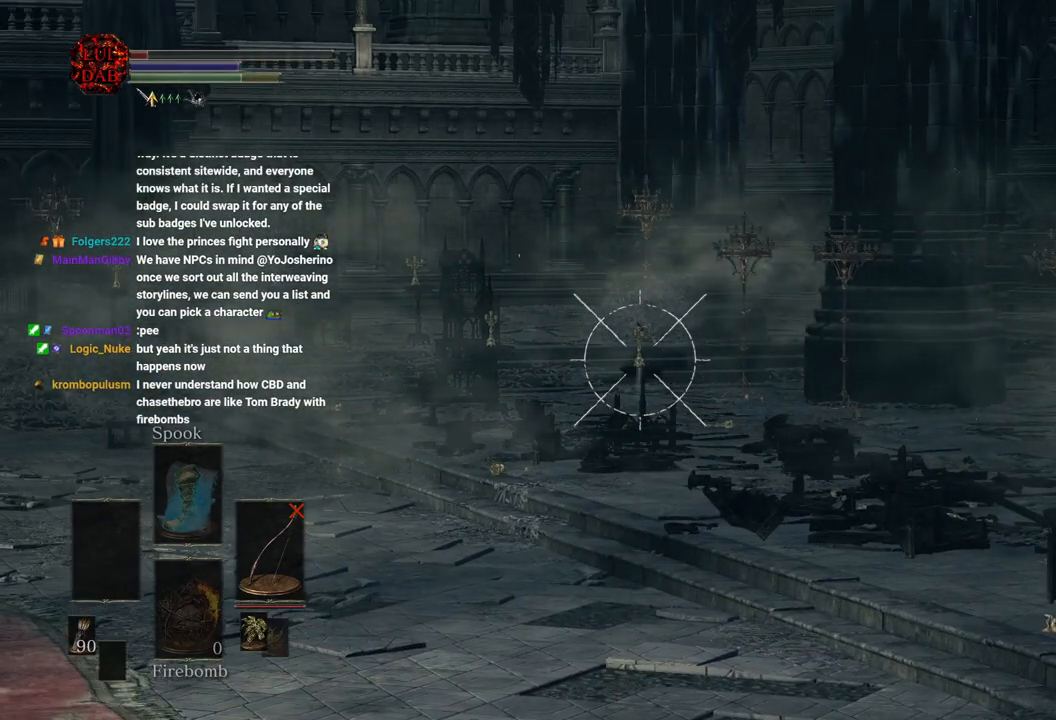
{"buttons": ["L1"], "left_stick": "center", "right_stick": "center", "events": []}
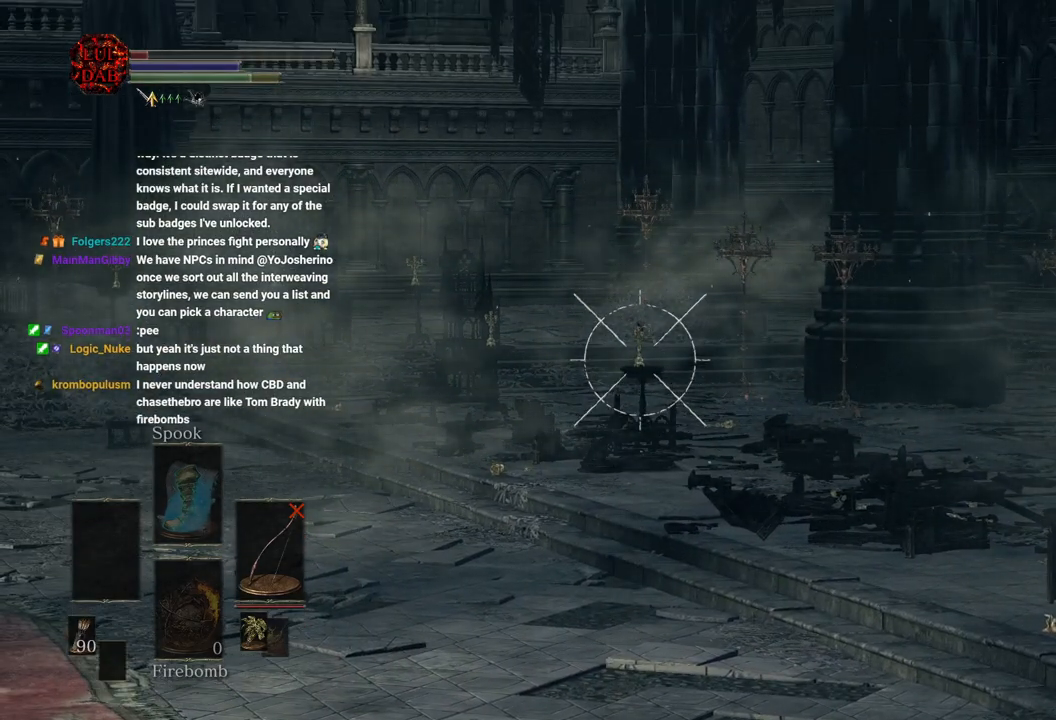
{"buttons": ["L1", "R1"], "left_stick": "center", "right_stick": "center", "events": [[267, "right_stick", "left"], [483, "R1", "down"], [500, "right_stick", "center"]]}
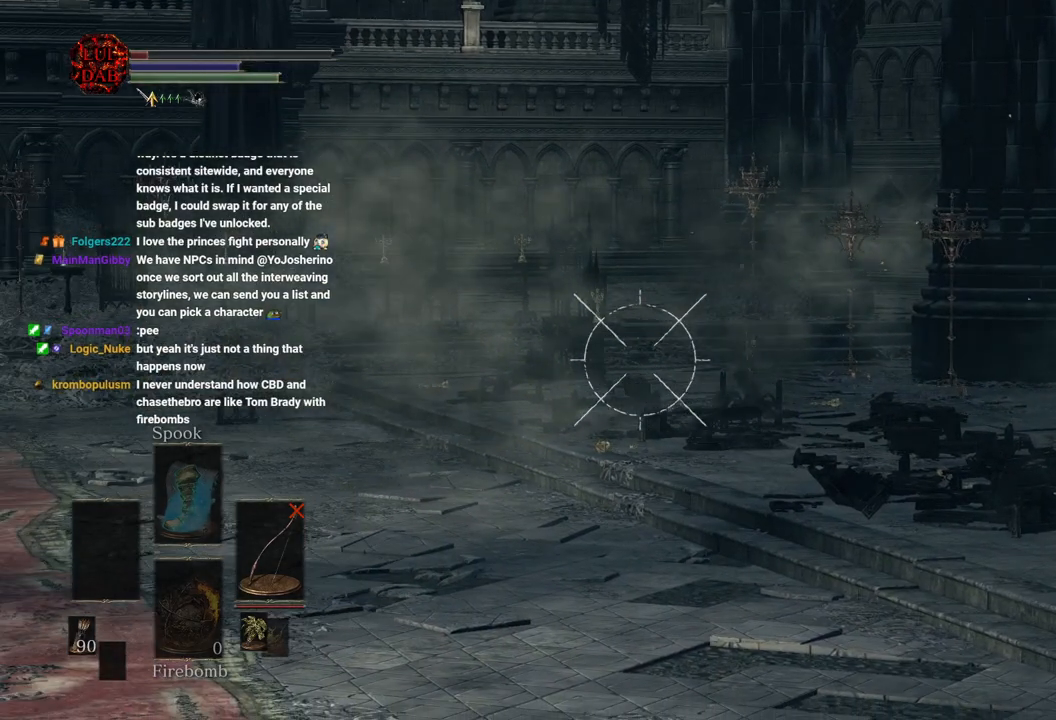
{"buttons": ["L1", "R1"], "left_stick": "center", "right_stick": "center", "events": [[167, "right_stick", "left"], [283, "right_stick", "center"]]}
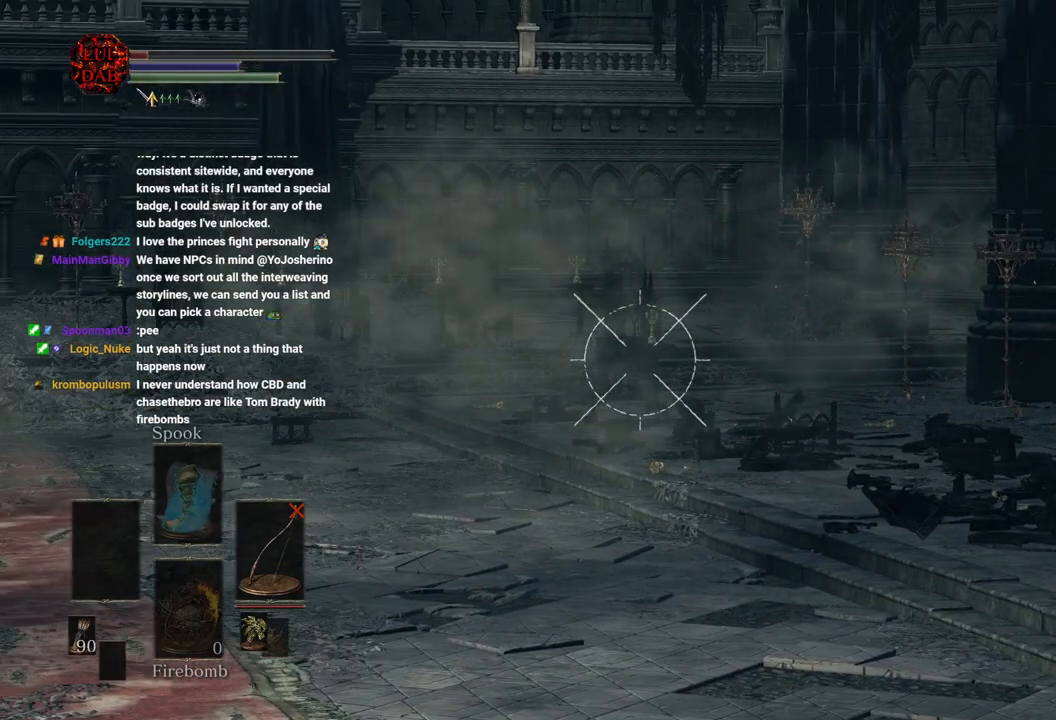
{"buttons": ["L1"], "left_stick": "center", "right_stick": "up", "events": [[350, "R1", "up"], [500, "right_stick", "up"]]}
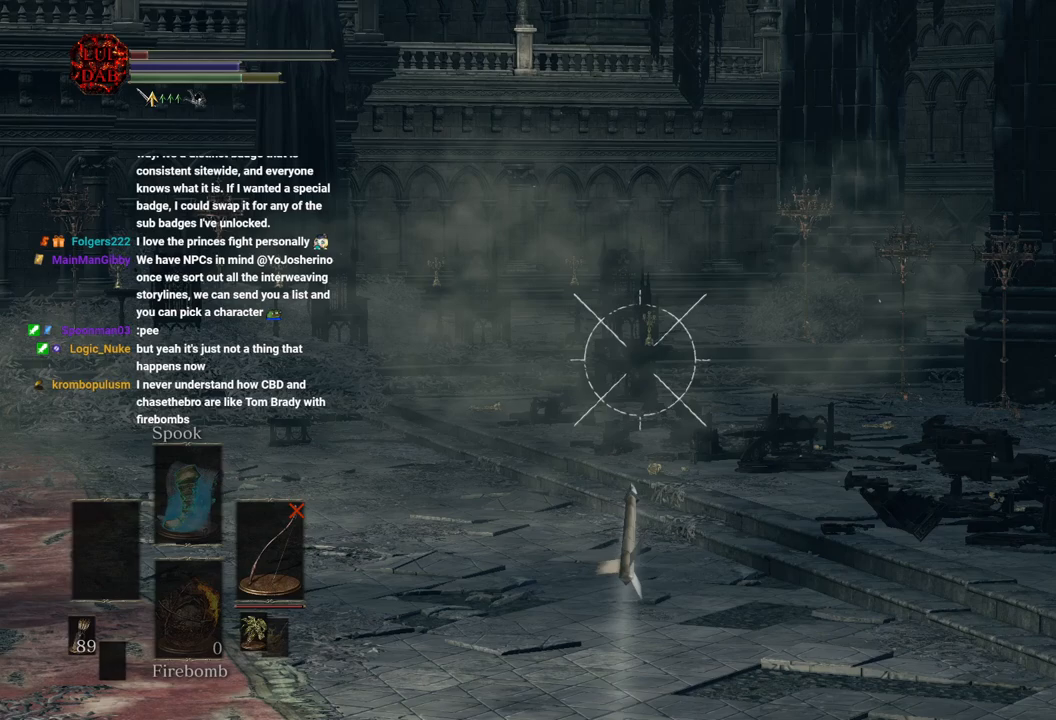
{"buttons": ["L1"], "left_stick": "center", "right_stick": "center", "events": [[67, "right_stick", "center"]]}
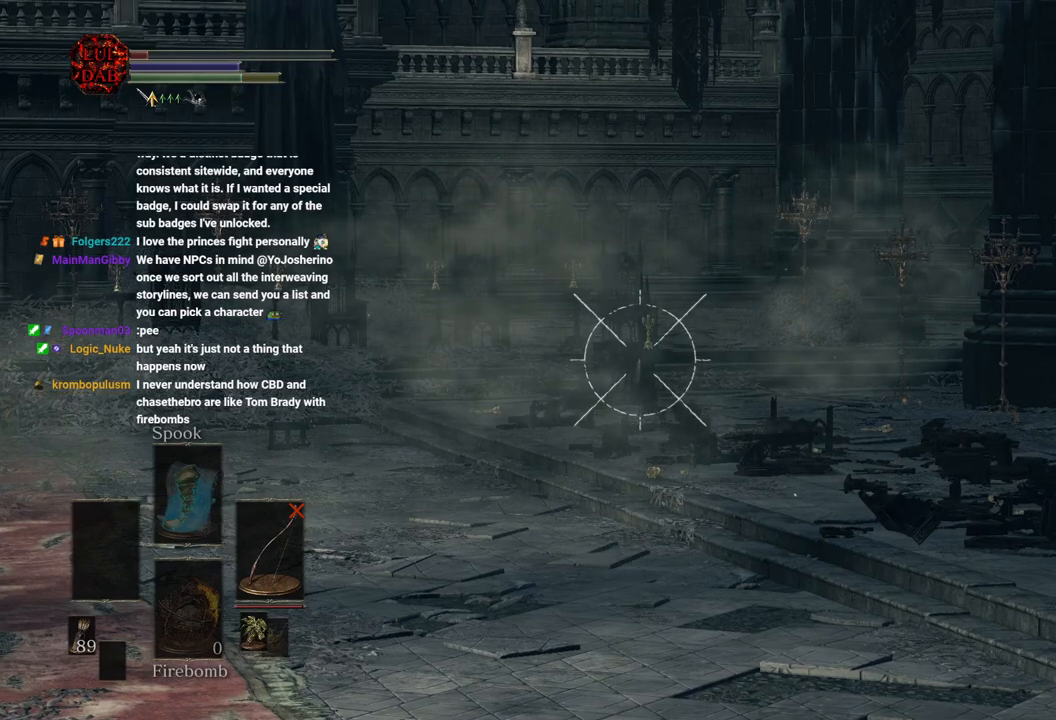
{"buttons": ["L1"], "left_stick": "center", "right_stick": "center", "events": []}
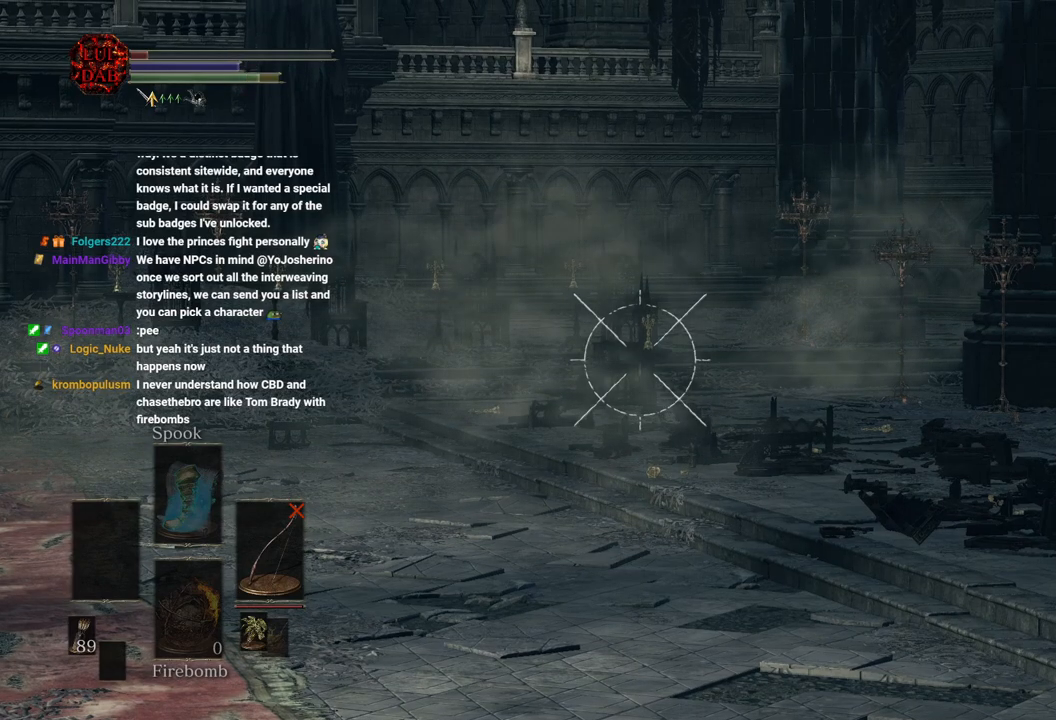
{"buttons": ["L1", "R1"], "left_stick": "center", "right_stick": "center", "events": [[283, "R1", "down"]]}
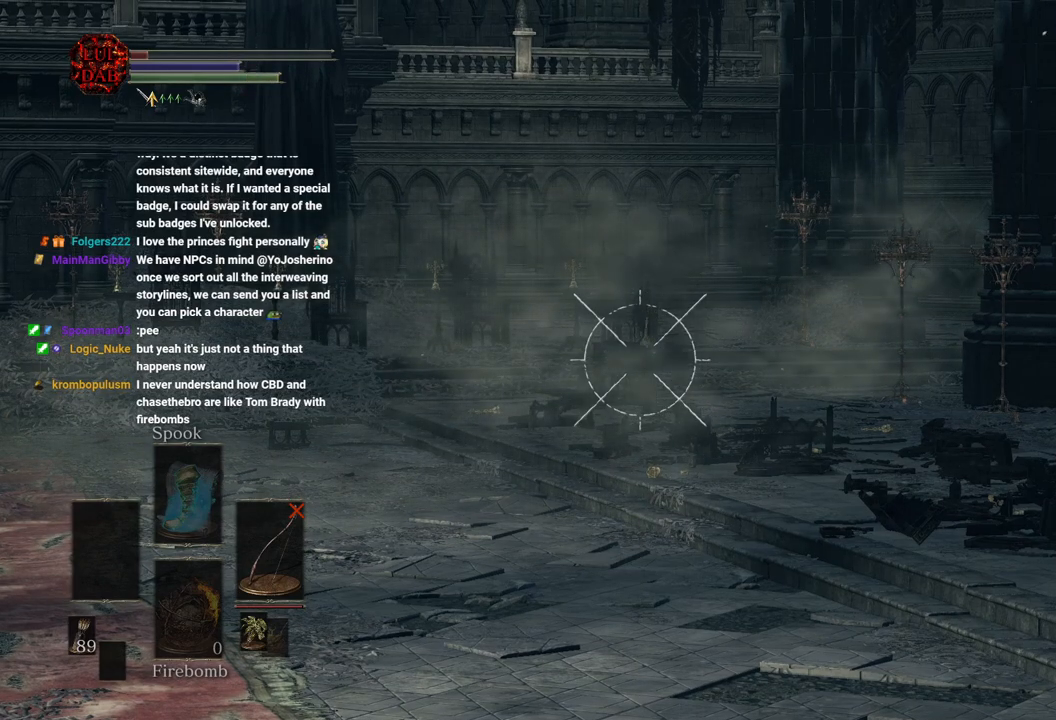
{"buttons": ["L1", "R1"], "left_stick": "center", "right_stick": "center", "events": [[83, "right_stick", "up-left"], [183, "right_stick", "center"]]}
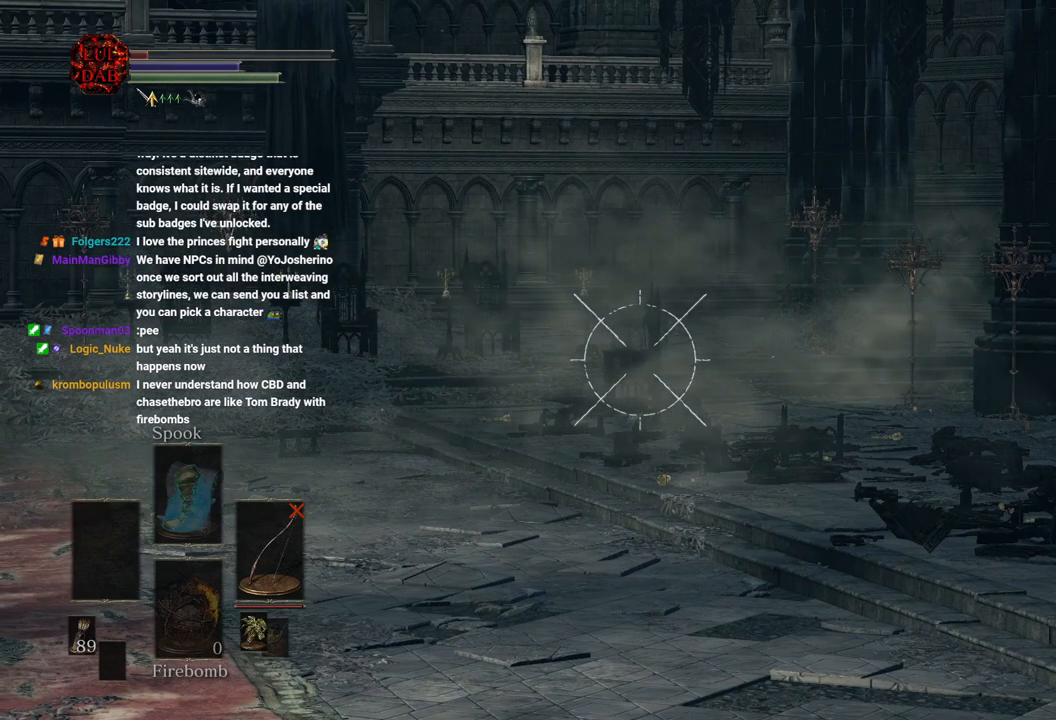
{"buttons": ["L1"], "left_stick": "center", "right_stick": "center", "events": [[133, "R1", "up"]]}
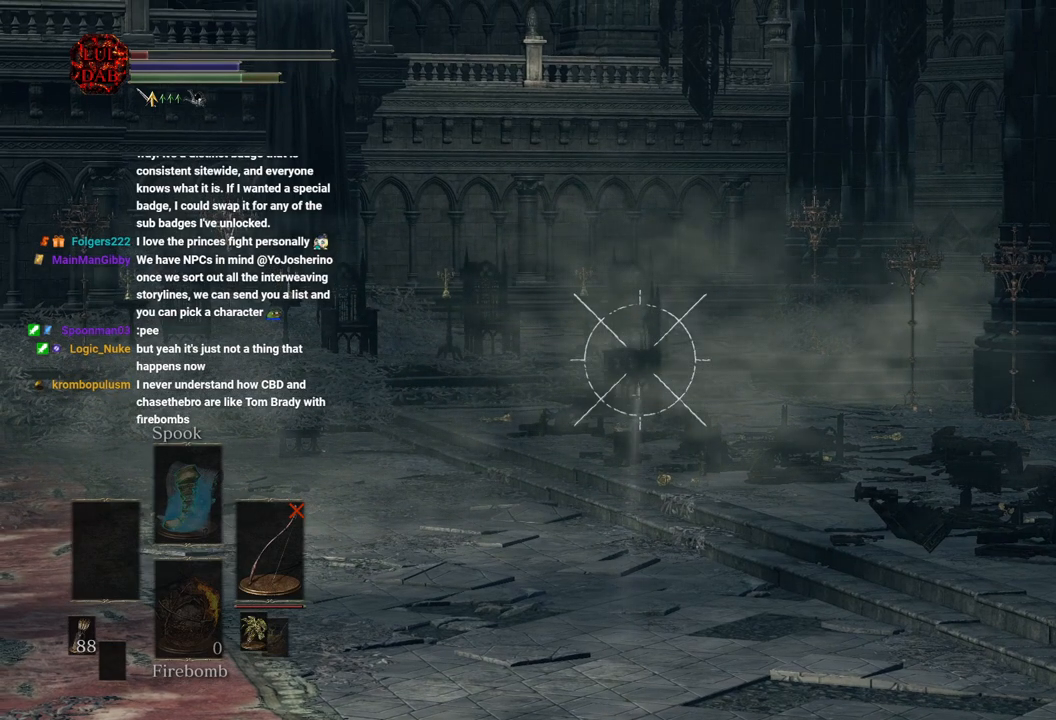
{"buttons": ["L1"], "left_stick": "center", "right_stick": "center", "events": []}
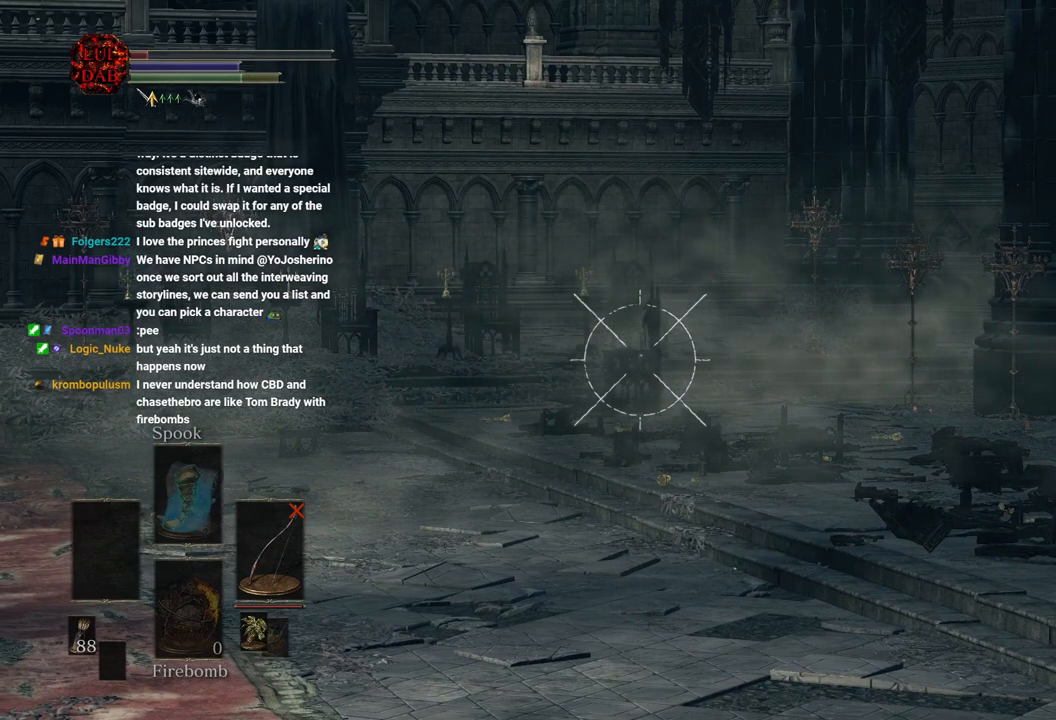
{"buttons": ["L1"], "left_stick": "center", "right_stick": "center", "events": []}
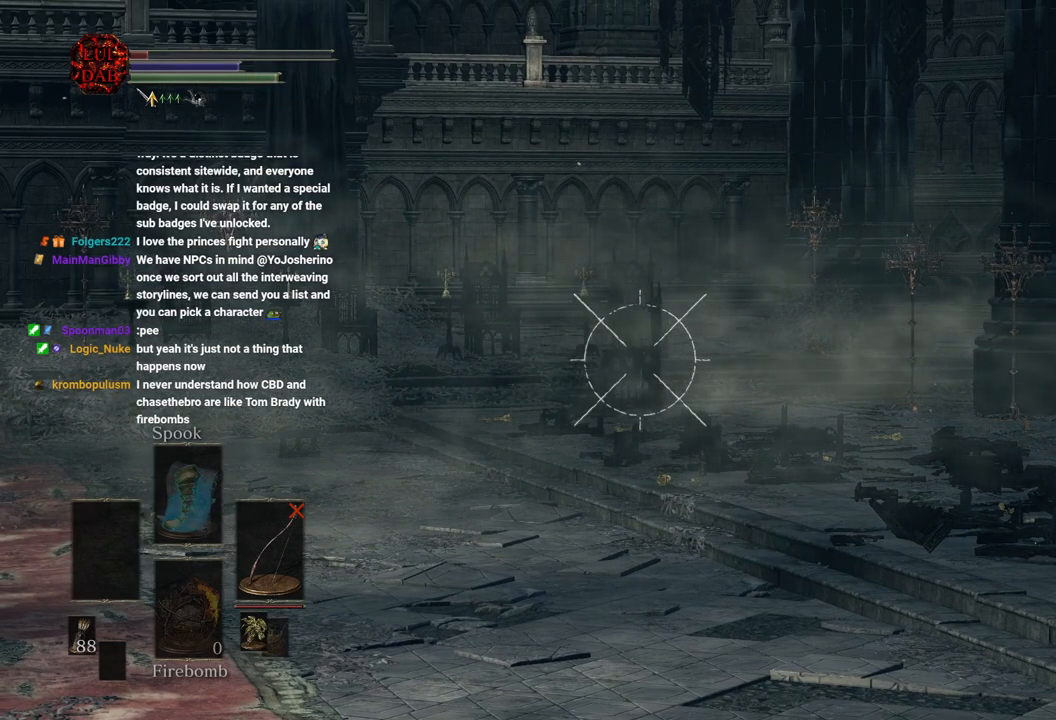
{"buttons": ["L1"], "left_stick": "center", "right_stick": "center", "events": []}
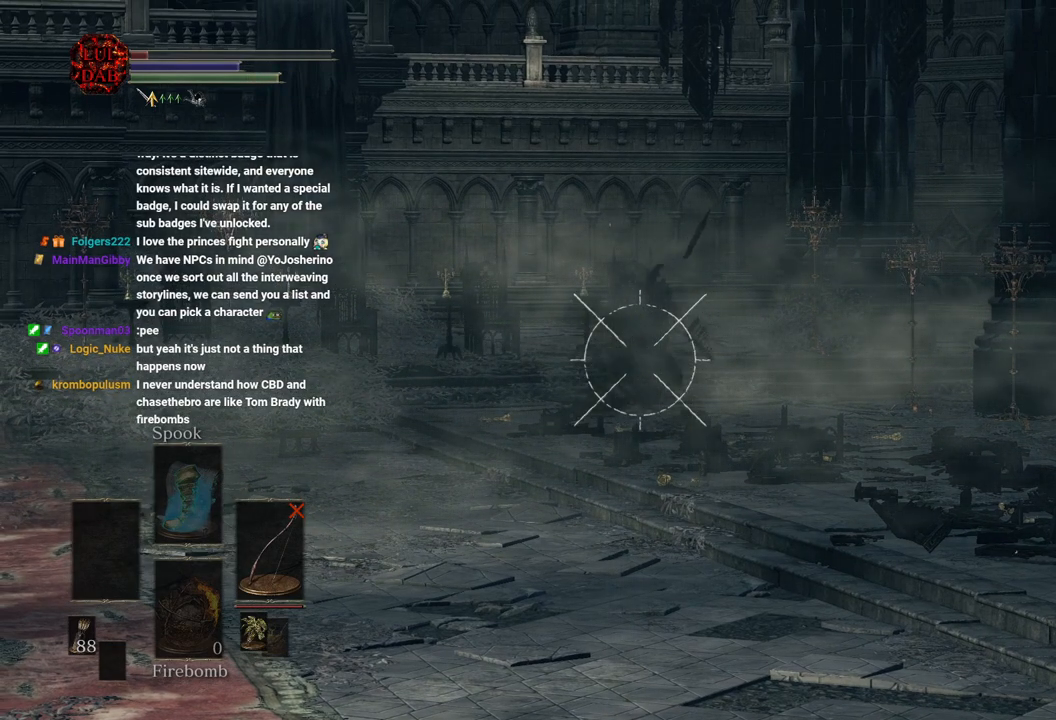
{"buttons": ["L1"], "left_stick": "center", "right_stick": "right", "events": [[83, "right_stick", "down-left"], [200, "right_stick", "center"], [283, "right_stick", "right"]]}
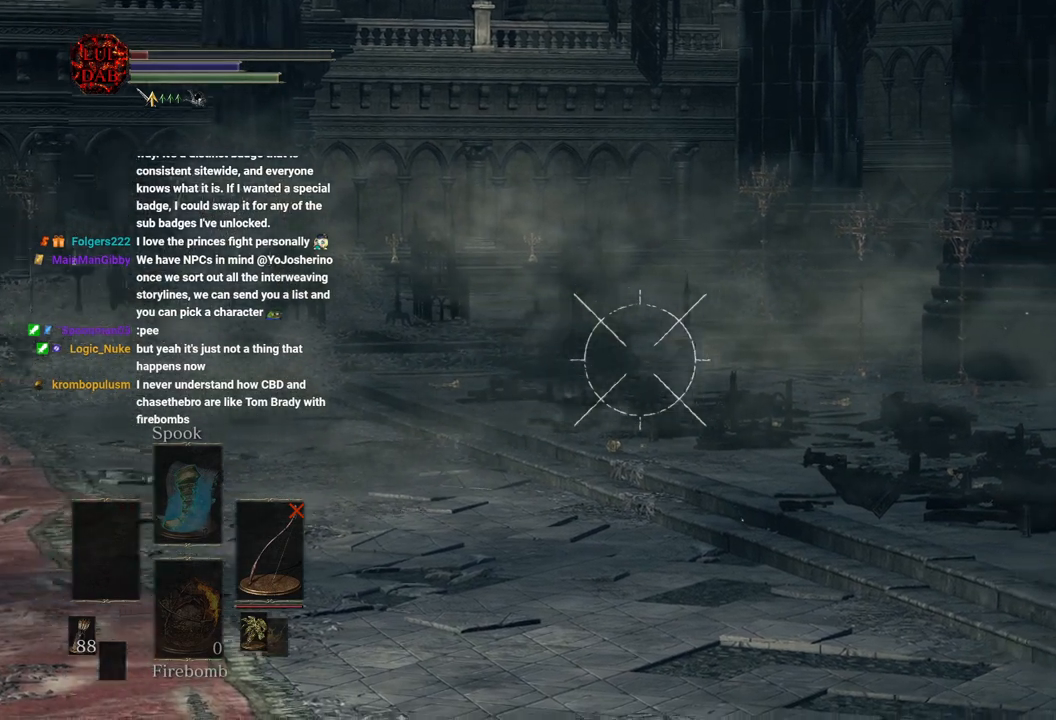
{"buttons": [], "left_stick": "center", "right_stick": "right", "events": [[367, "L1", "up"]]}
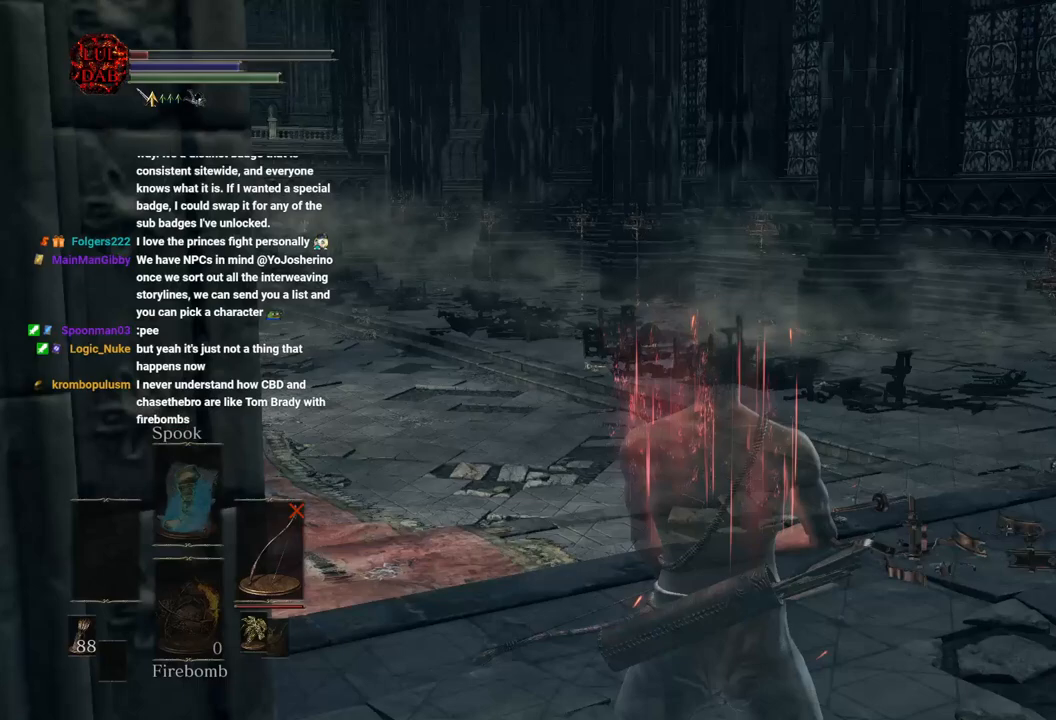
{"buttons": [], "left_stick": "center", "right_stick": "left", "events": [[17, "right_stick", "center"], [483, "right_stick", "left"]]}
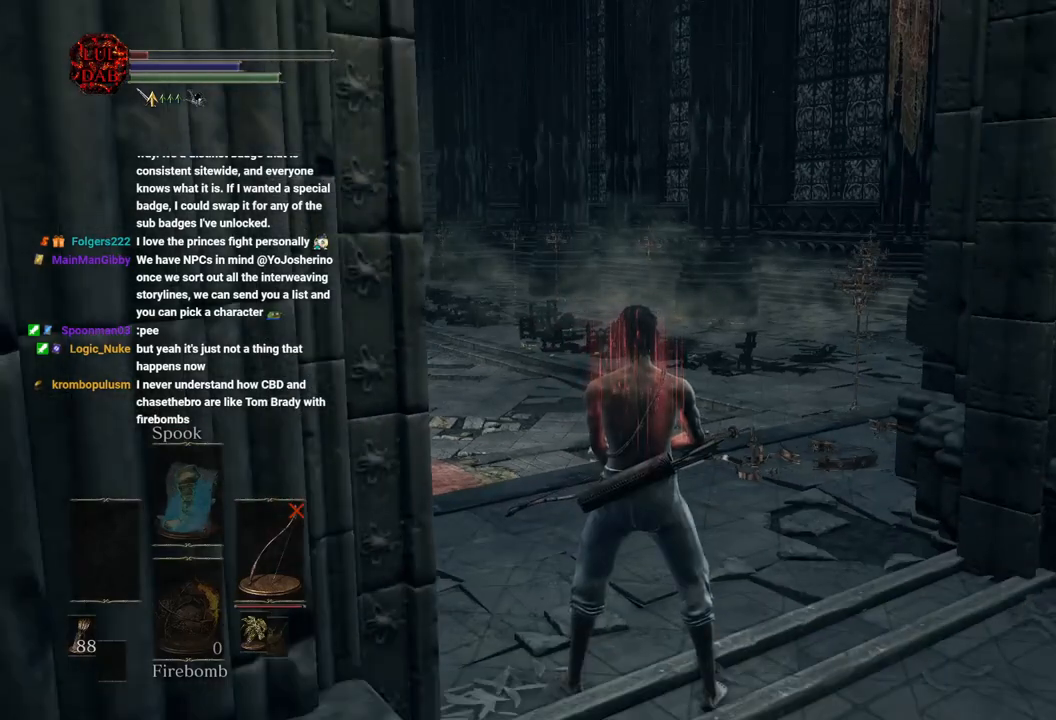
{"buttons": [], "left_stick": "center", "right_stick": "center", "events": [[83, "left_stick", "down-right"], [267, "right_stick", "center"], [317, "right_stick", "left"], [433, "left_stick", "center"], [500, "right_stick", "center"]]}
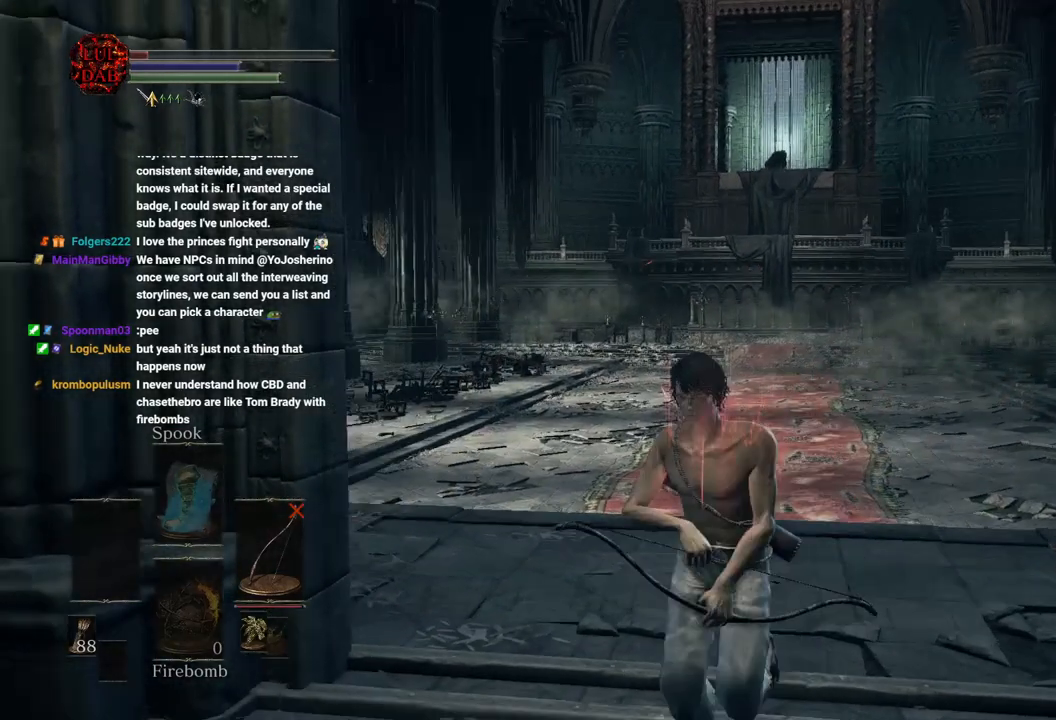
{"buttons": ["CROSS"], "left_stick": "center", "right_stick": "center", "events": [[483, "CROSS", "down"]]}
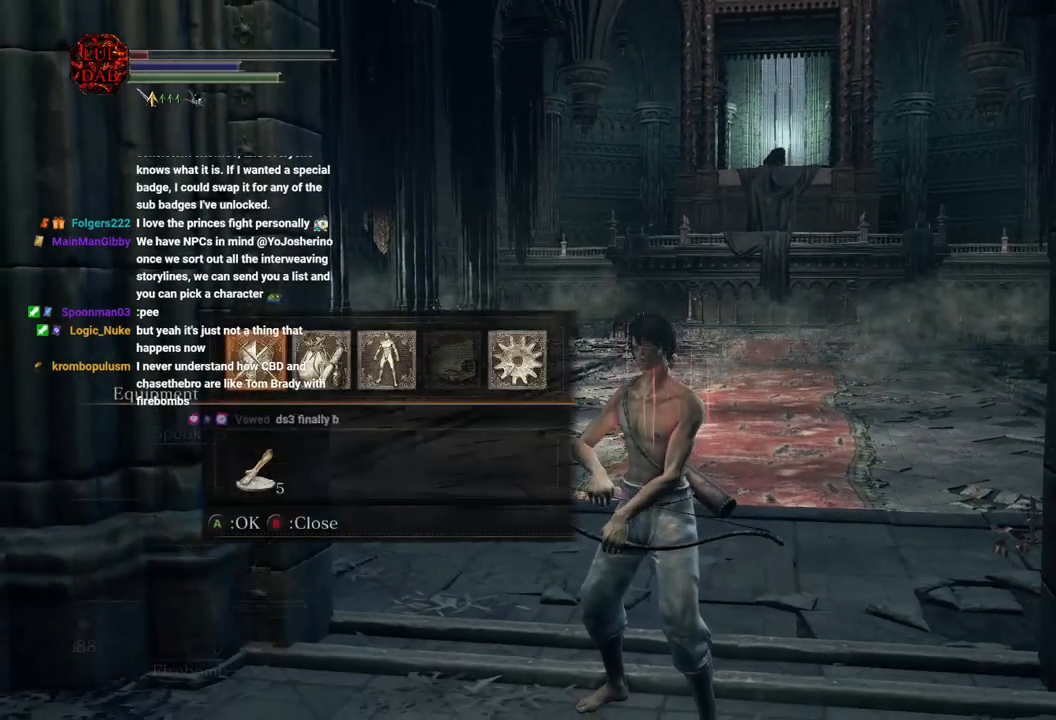
{"buttons": [], "left_stick": "center", "right_stick": "center", "events": [[117, "CROSS", "up"], [217, "DPAD_RIGHT", "down"], [333, "DPAD_RIGHT", "up"], [350, "SQUARE", "down"], [483, "SQUARE", "up"]]}
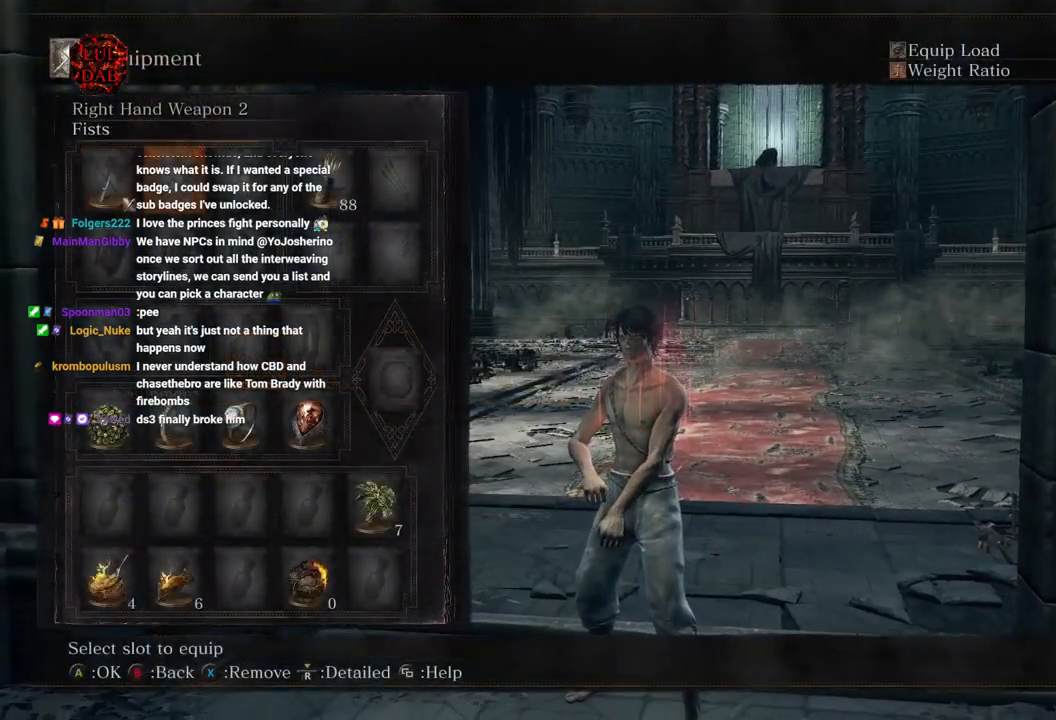
{"buttons": [], "left_stick": "center", "right_stick": "center", "events": []}
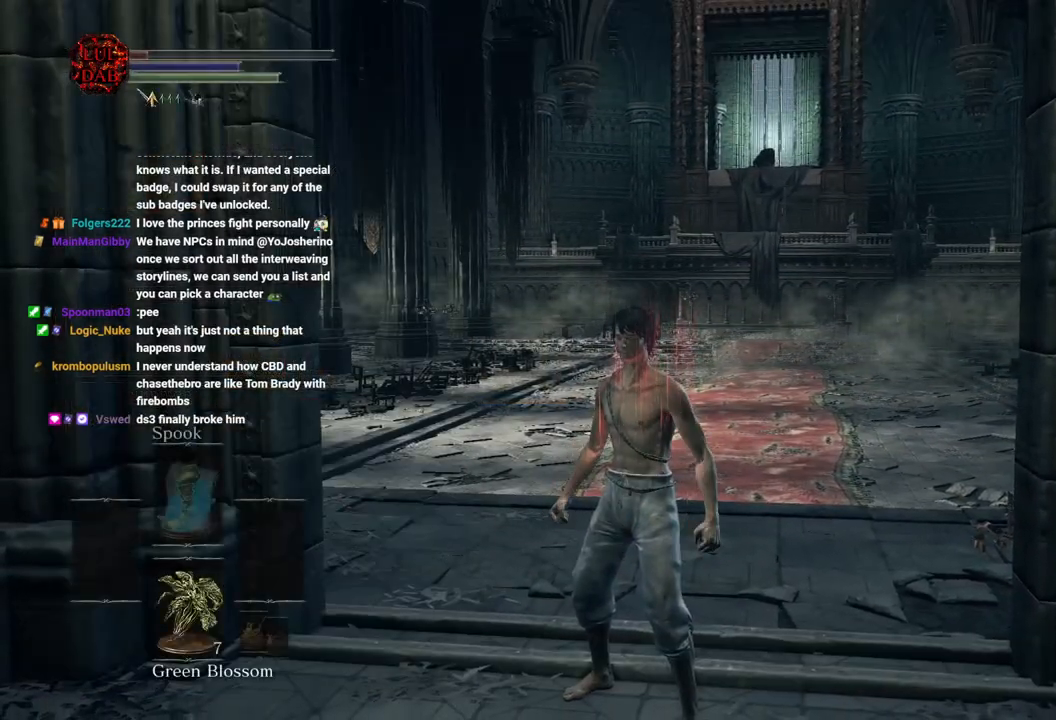
{"buttons": [], "left_stick": "center", "right_stick": "center", "events": [[250, "DPAD_RIGHT", "down"], [350, "DPAD_RIGHT", "up"]]}